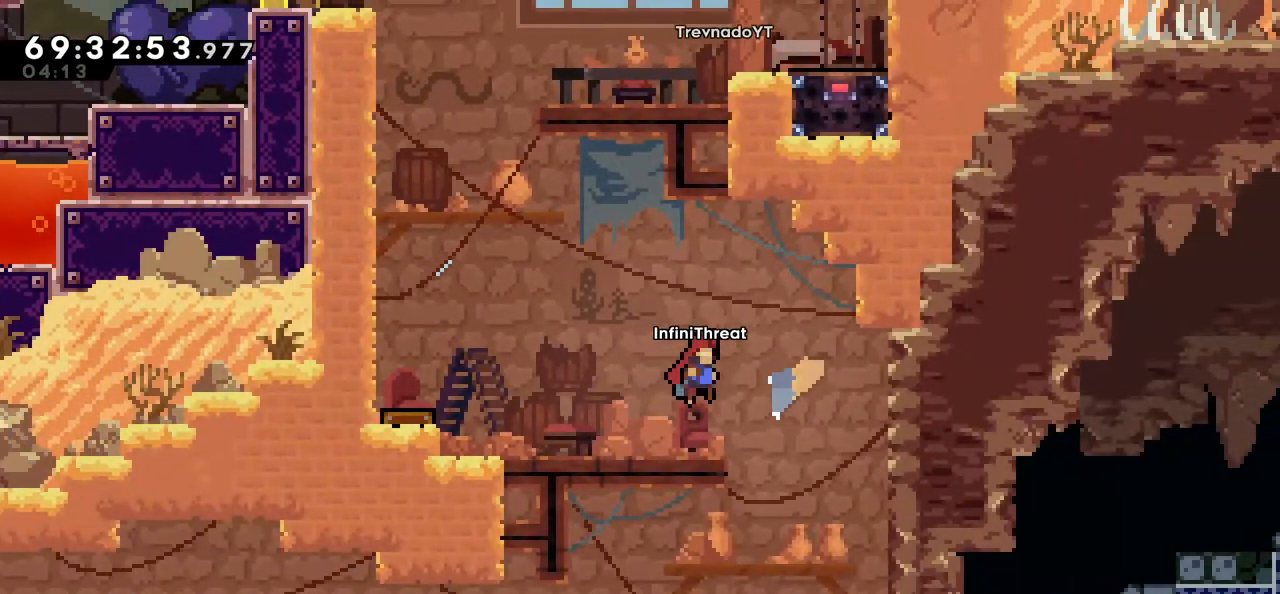
Gameplay with keyboard; each line is a JSON object with the keys held at the frame after it. "events" lists presses ("down") and releases ("up") of "dash", "demo", "down", "grab", "jump", "left", "right" and "up" between this image and that frame as [ms after this image, input, new state], when the widget could be followed in between. No other keys are recorded. Mouse input is not recorded. Key names are as the overlay labels them; some are game actions (e.g. jump) rather than physical keys.
{"keys": ["right"], "events": []}
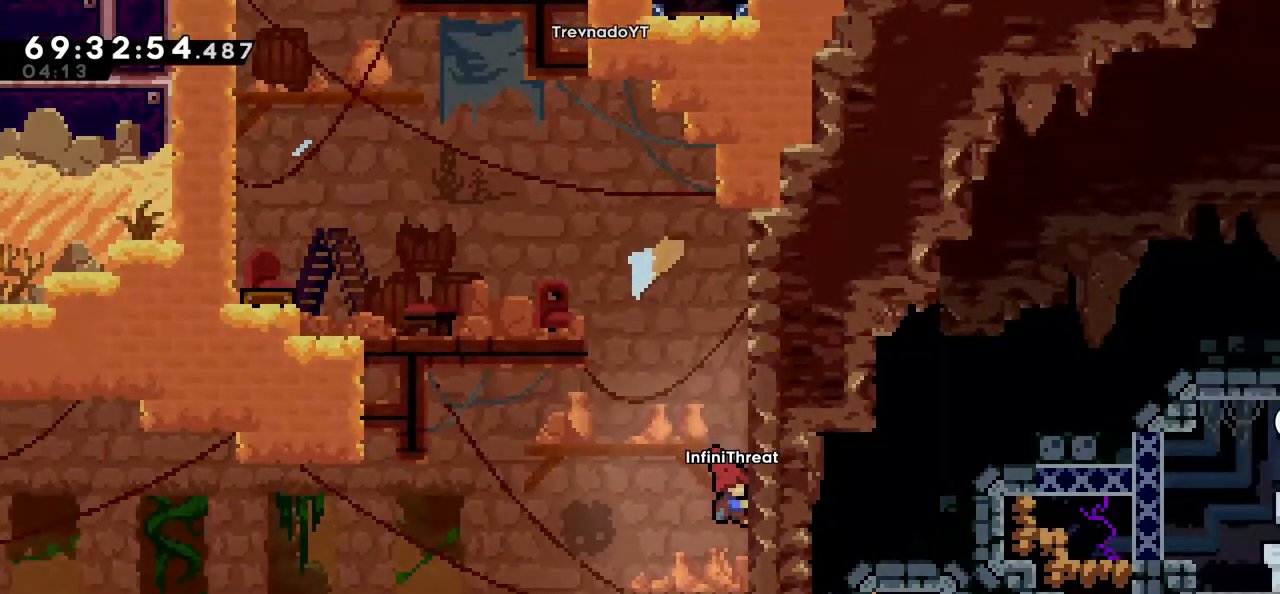
{"keys": [], "events": [[34, "right", "up"]]}
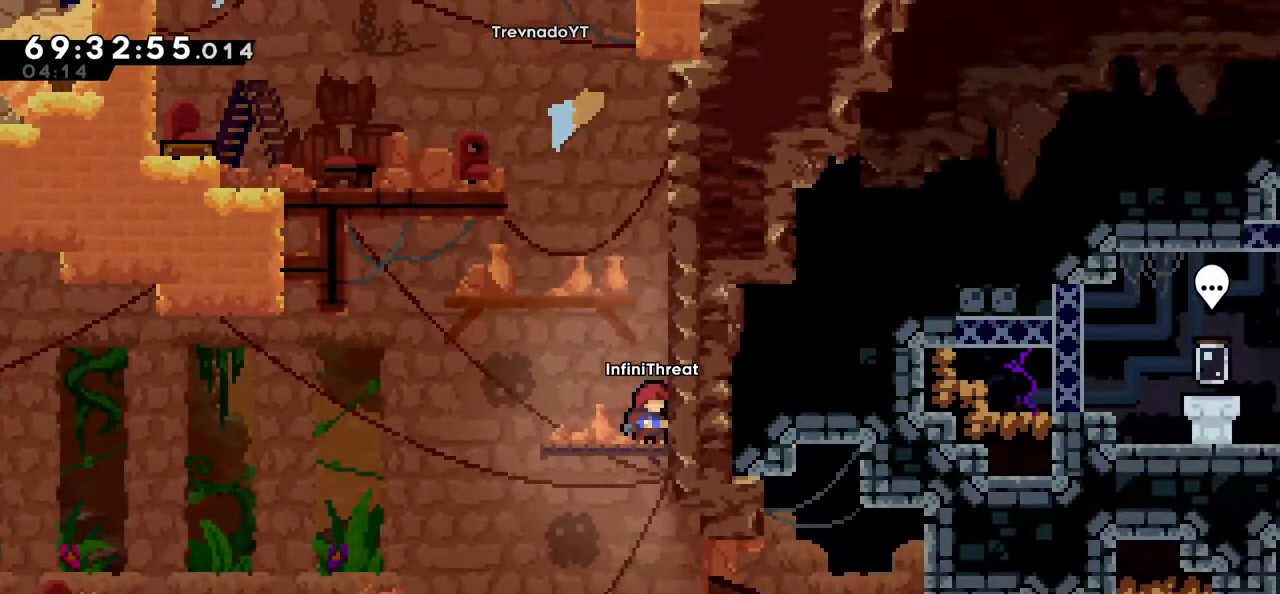
{"keys": ["right"], "events": [[100, "left", "down"], [317, "left", "up"], [367, "right", "down"]]}
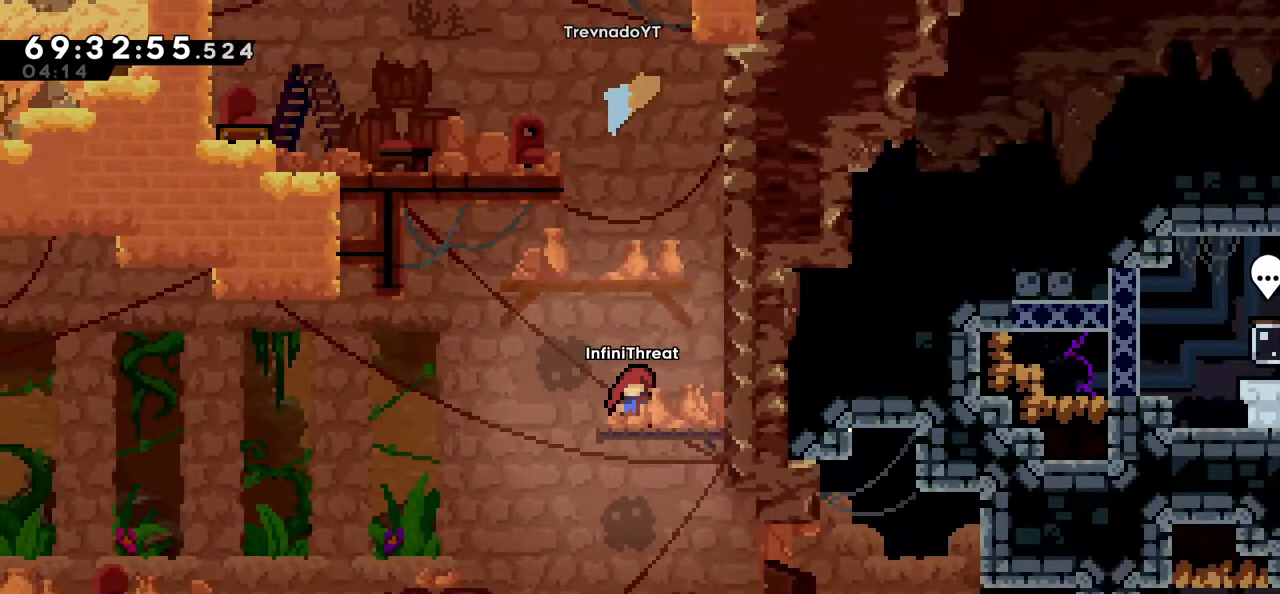
{"keys": ["left"], "events": [[200, "right", "up"], [300, "left", "down"]]}
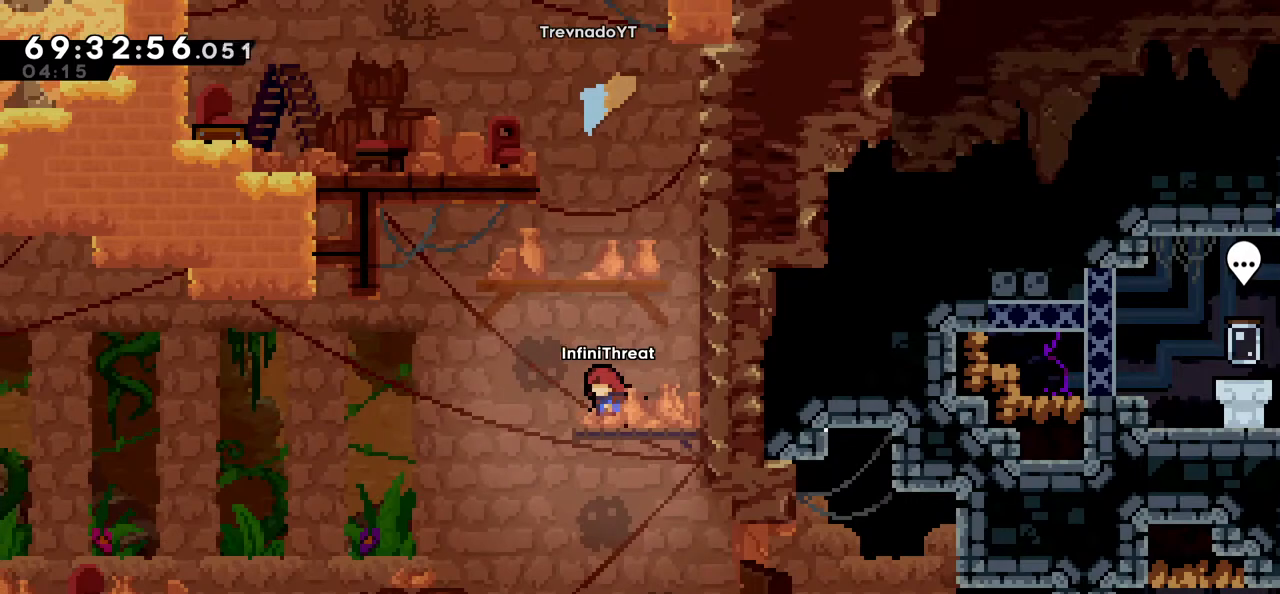
{"keys": ["right"], "events": [[117, "jump", "down"], [217, "jump", "up"], [300, "left", "up"], [450, "right", "down"]]}
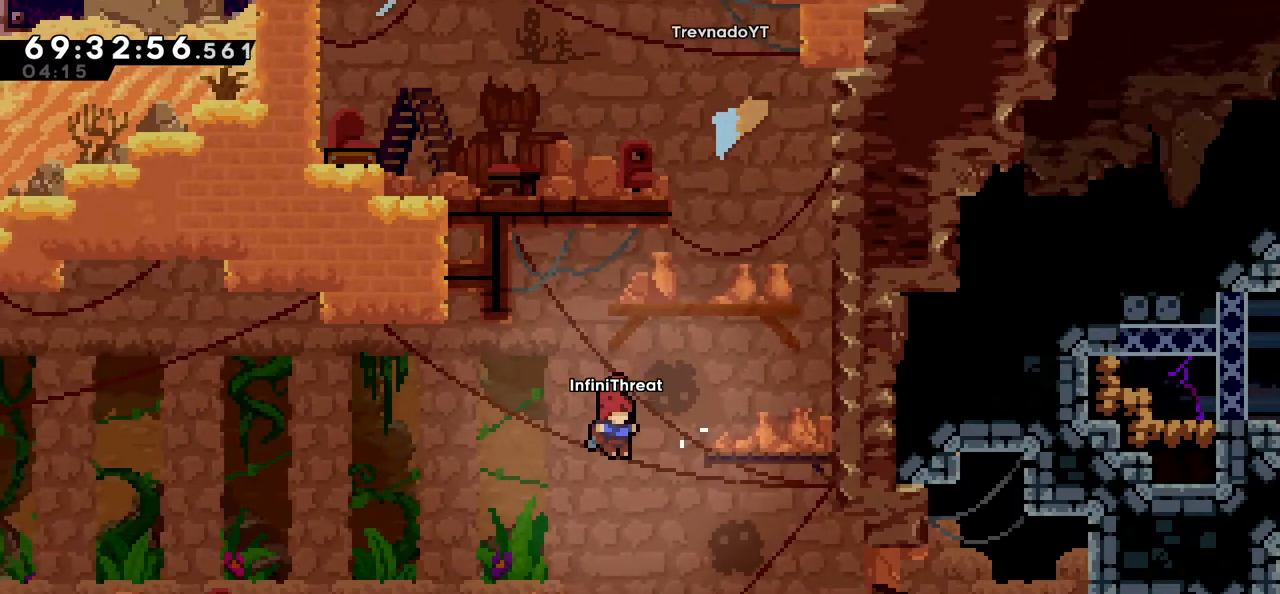
{"keys": ["right"], "events": [[284, "dash", "down"], [417, "dash", "up"]]}
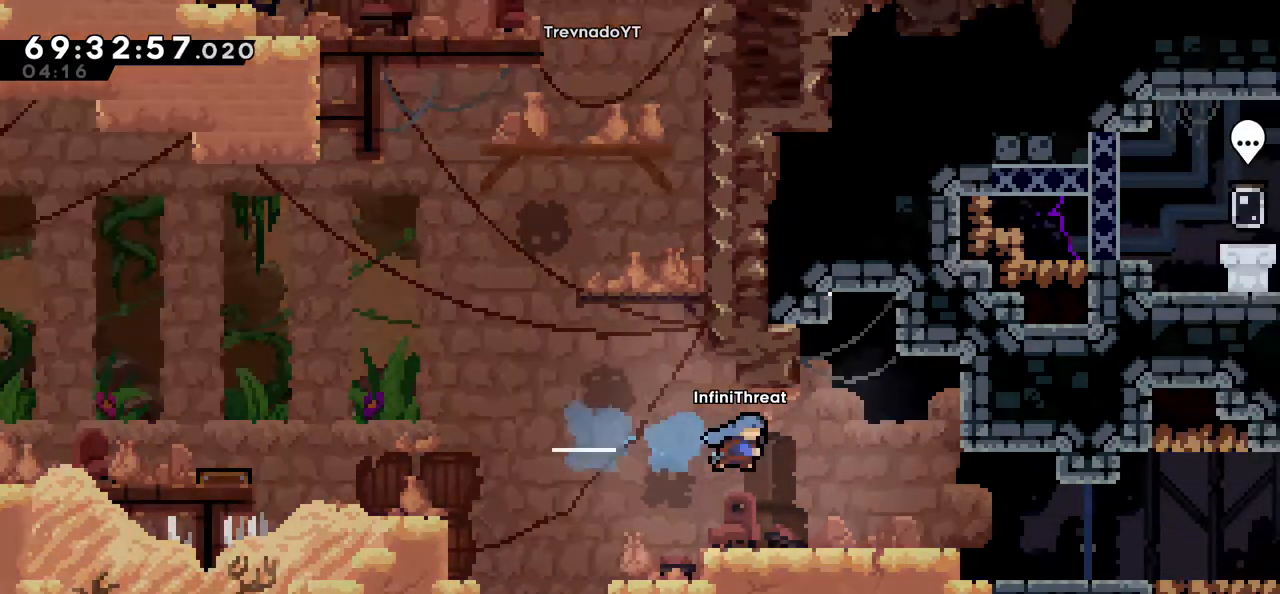
{"keys": ["dash", "down", "right"], "events": [[100, "right", "up"], [284, "right", "down"], [334, "down", "down"], [384, "dash", "down"]]}
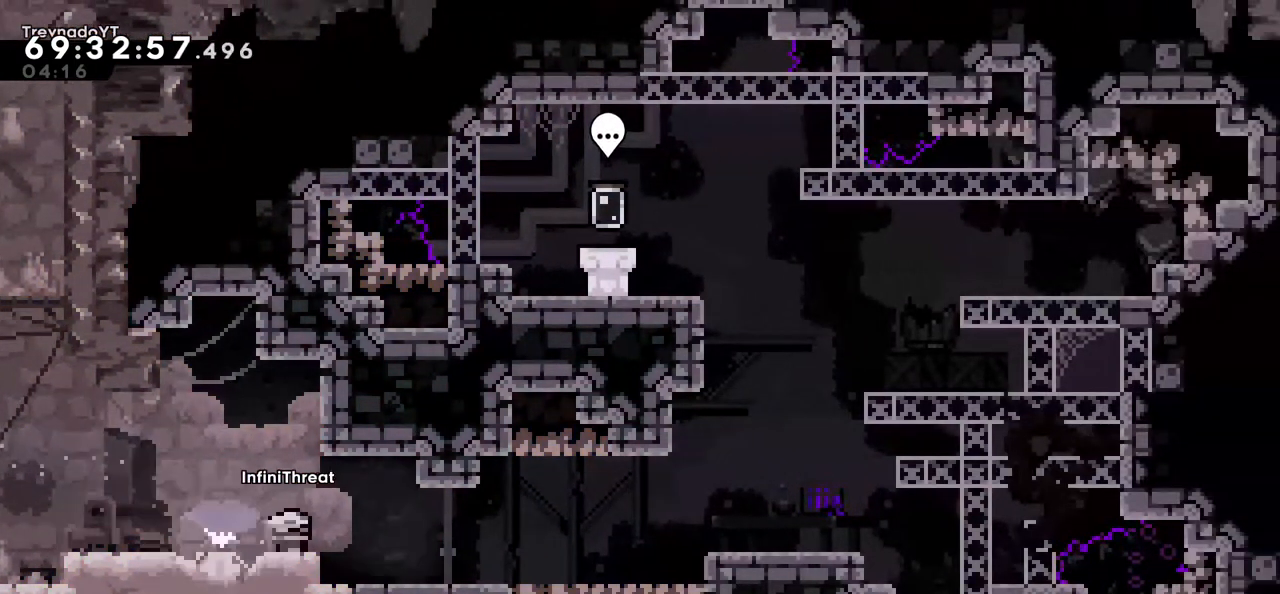
{"keys": ["jump"], "events": [[34, "dash", "up"], [34, "jump", "down"], [84, "jump", "up"], [134, "down", "up"], [367, "jump", "down"], [500, "right", "up"]]}
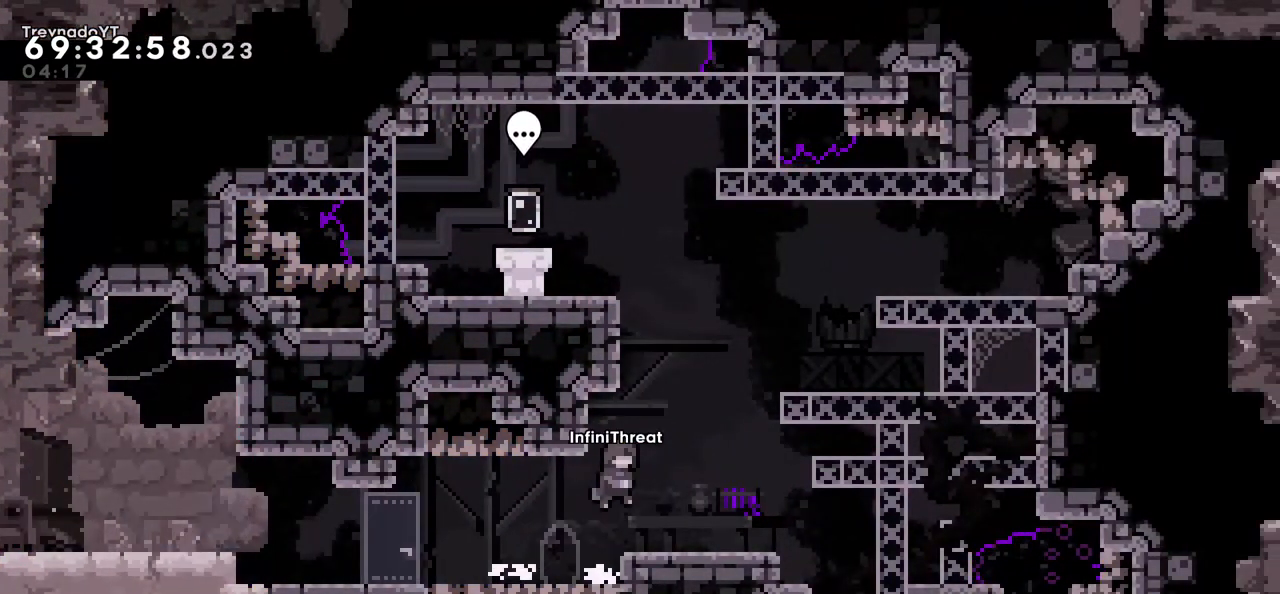
{"keys": ["grab", "left", "up"], "events": [[34, "jump", "up"], [84, "dash", "down"], [84, "up", "down"], [284, "grab", "down"], [317, "dash", "up"], [417, "left", "down"]]}
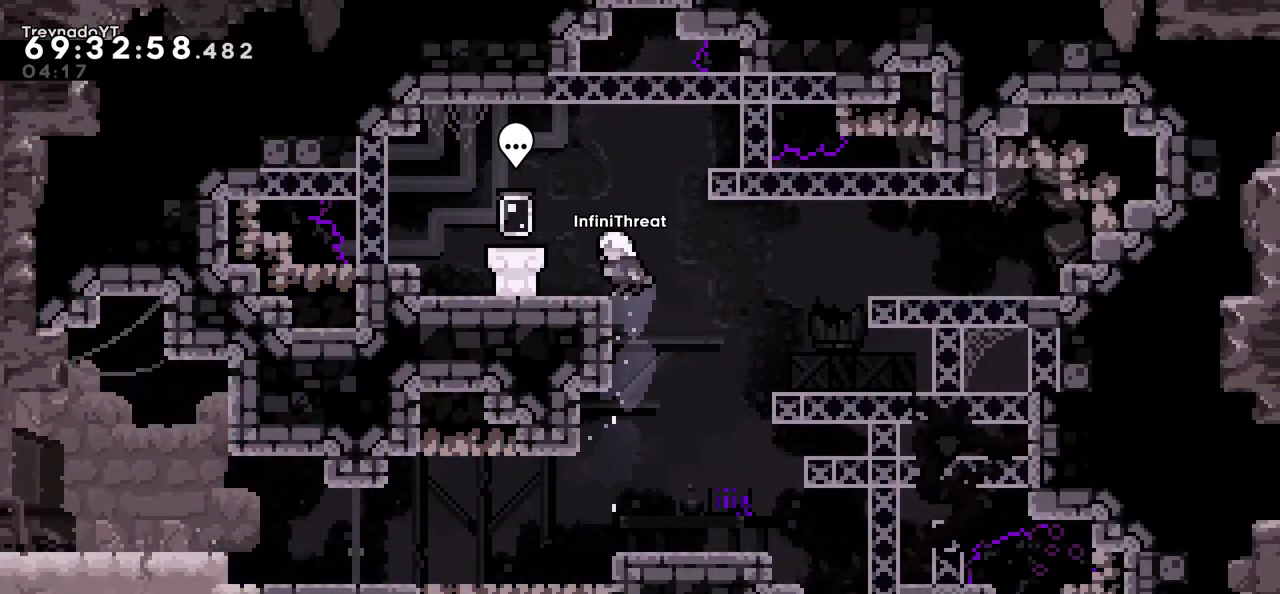
{"keys": [], "events": [[117, "grab", "up"], [200, "up", "up"], [250, "left", "up"], [334, "dash", "down"], [484, "dash", "up"]]}
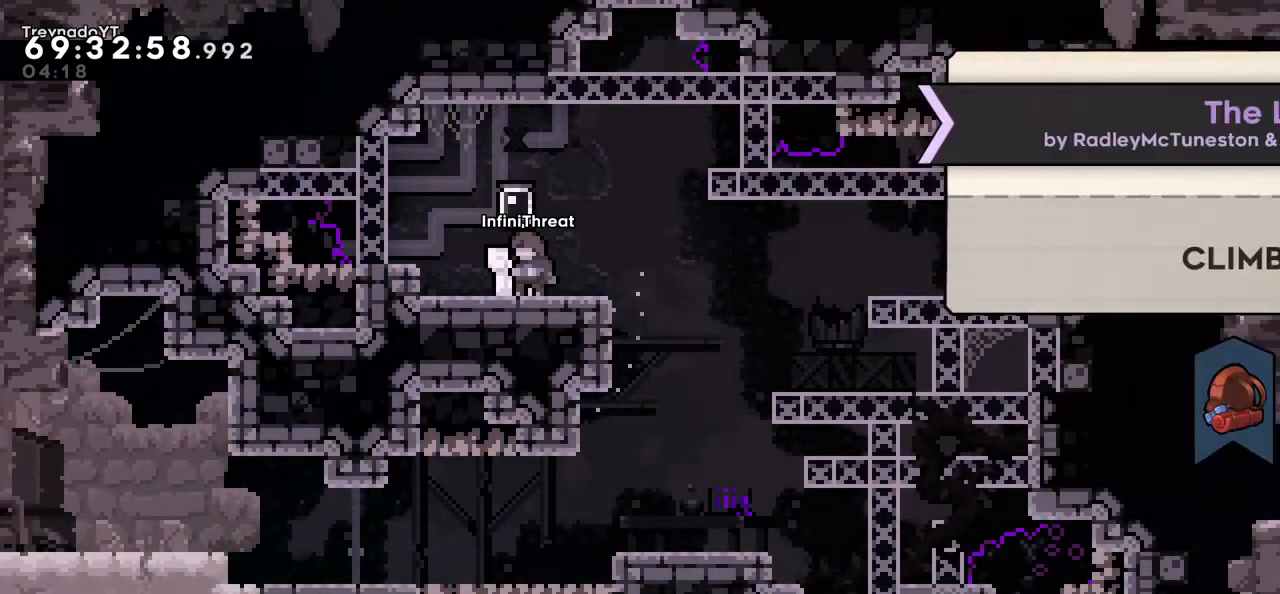
{"keys": ["dash"], "events": [[450, "dash", "down"]]}
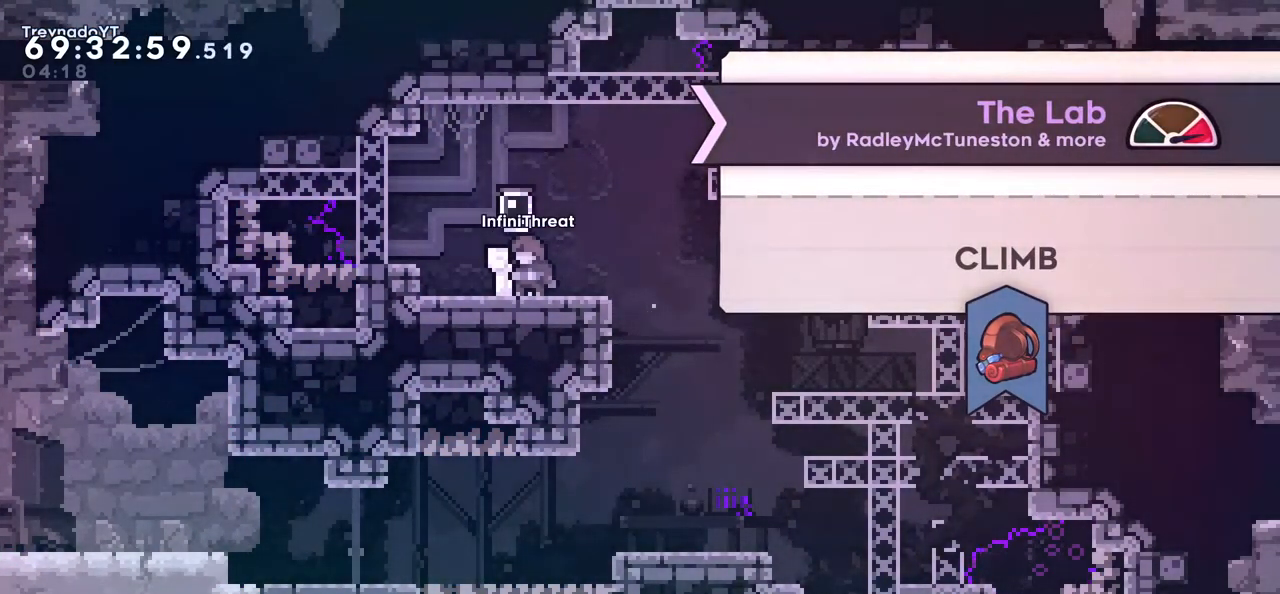
{"keys": ["right"], "events": [[50, "dash", "up"], [100, "right", "down"], [184, "jump", "down"], [284, "jump", "up"]]}
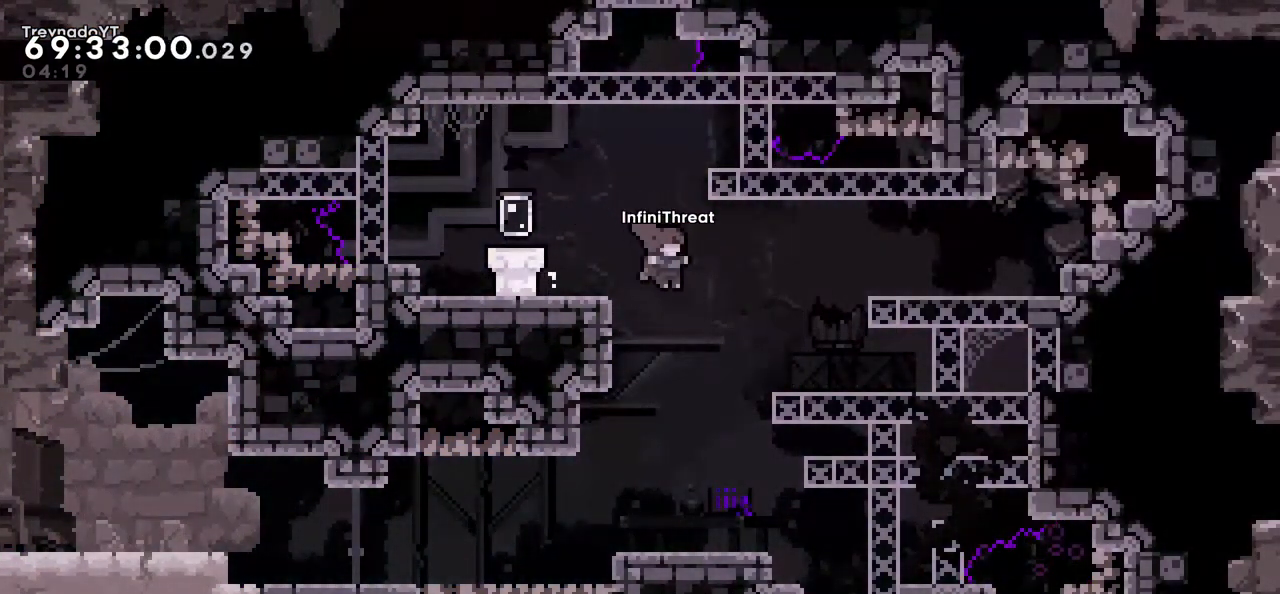
{"keys": ["left"], "events": [[17, "right", "up"], [50, "left", "down"]]}
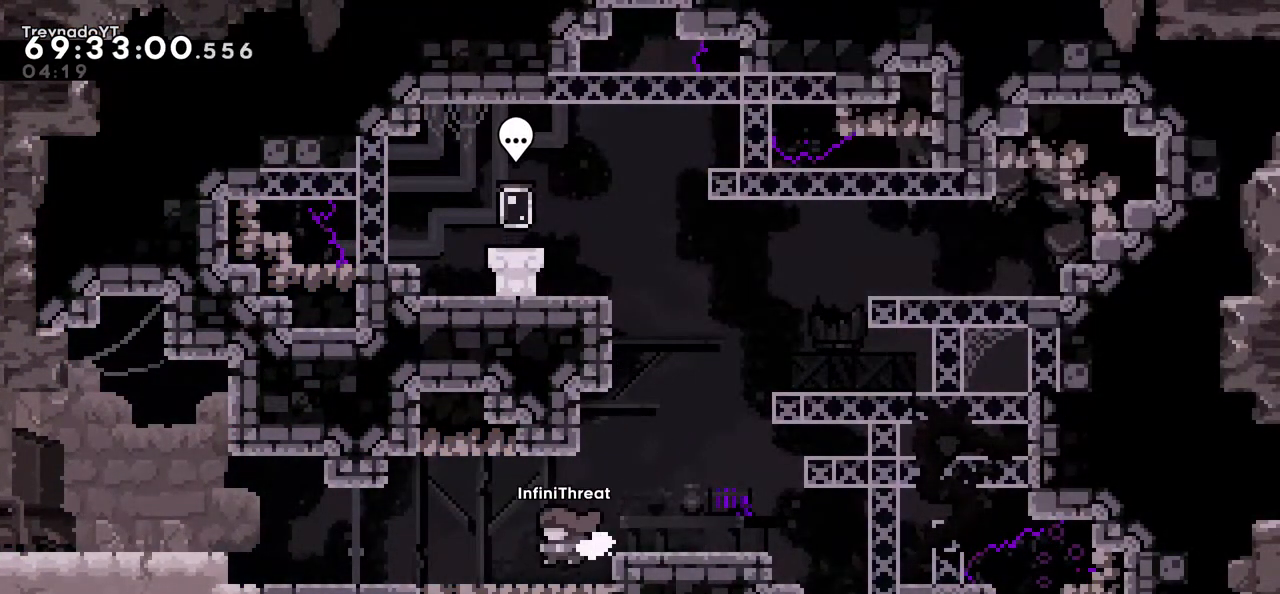
{"keys": ["dash", "down", "left"], "events": [[34, "down", "down"], [84, "dash", "down"], [267, "dash", "up"], [267, "down", "up"], [267, "jump", "down"], [450, "down", "down"], [450, "jump", "up"], [500, "dash", "down"]]}
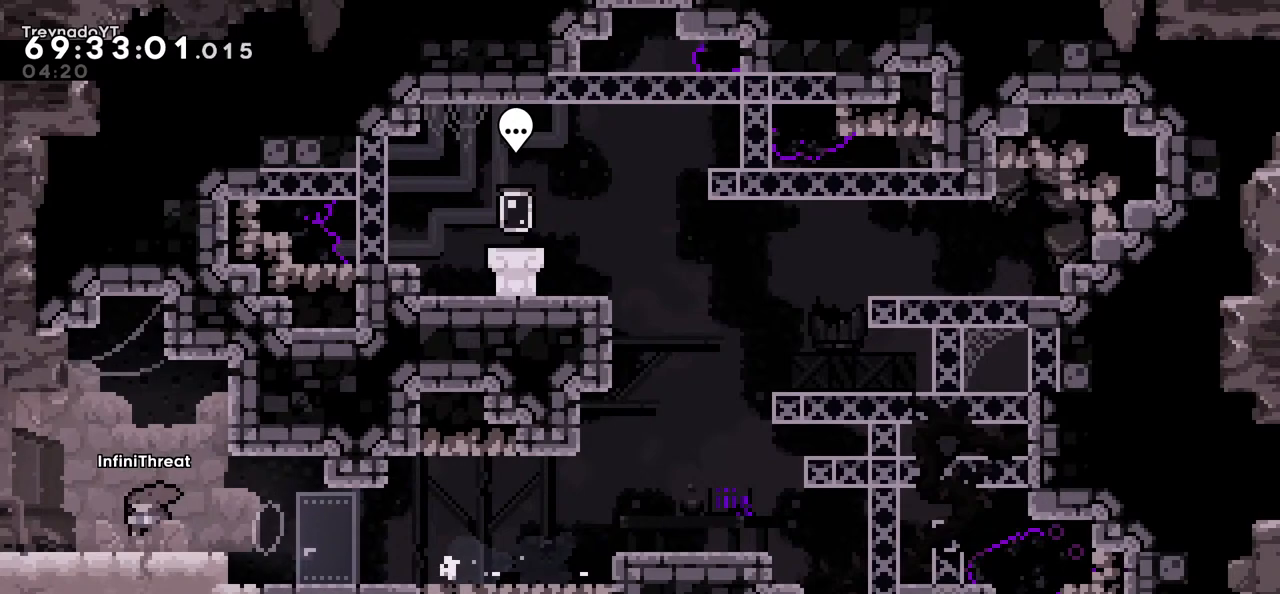
{"keys": ["jump", "left"], "events": [[150, "dash", "up"], [150, "jump", "down"], [200, "down", "up"]]}
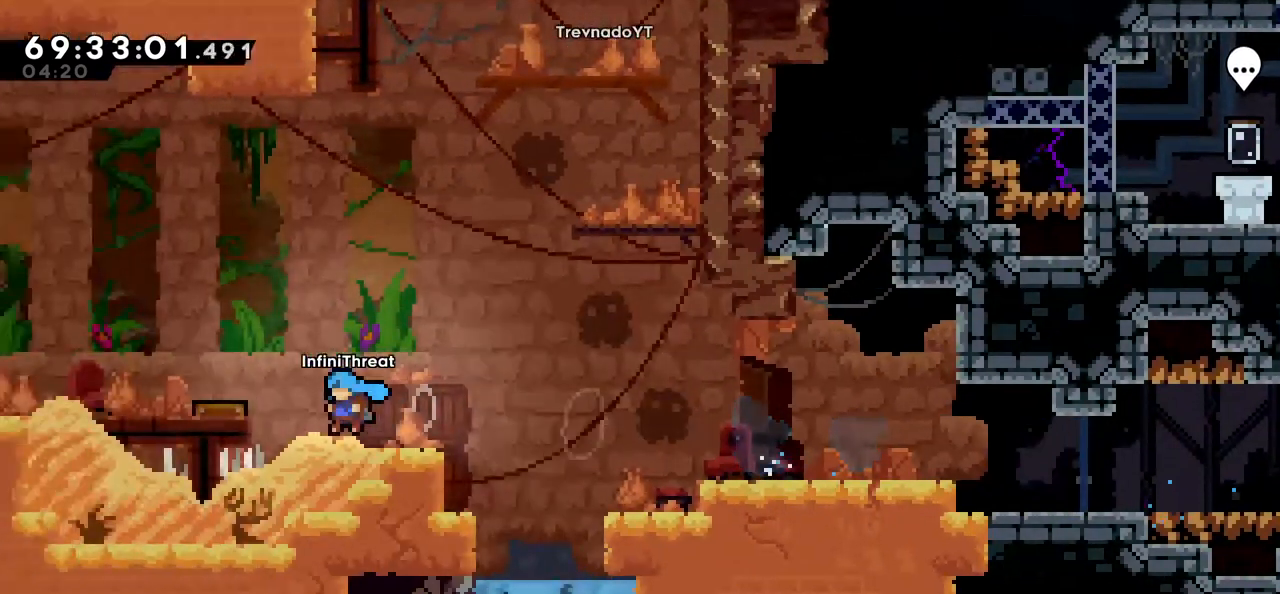
{"keys": ["jump", "left"], "events": [[200, "jump", "up"], [350, "jump", "down"], [350, "left", "up"], [400, "left", "down"]]}
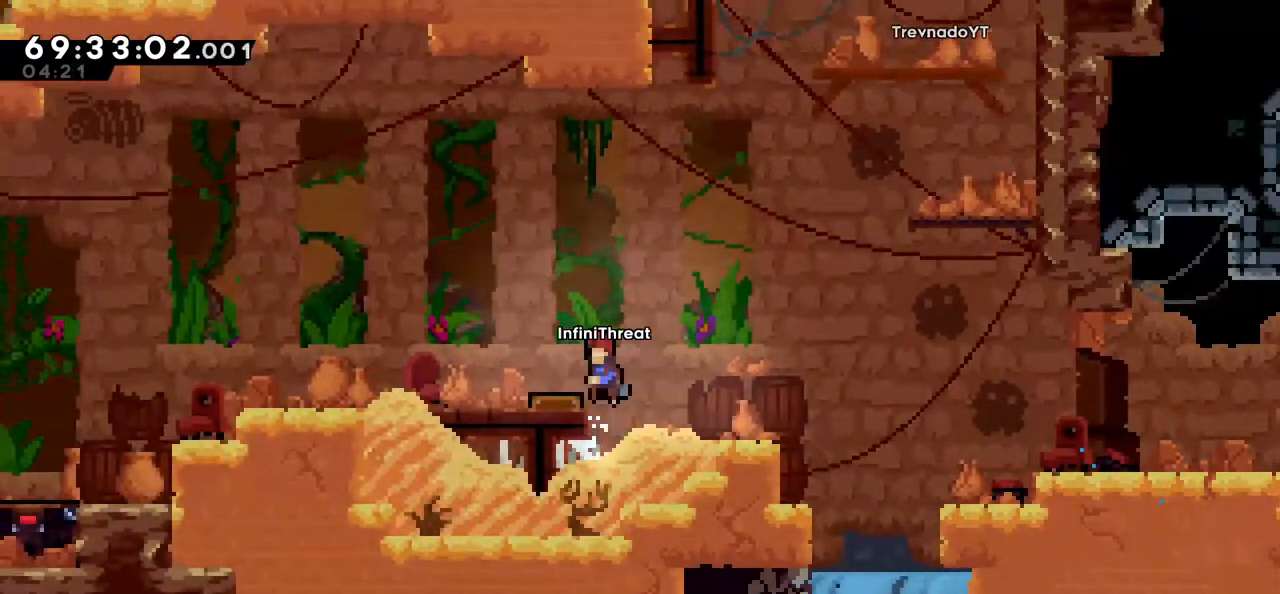
{"keys": [], "events": [[117, "jump", "up"], [167, "left", "up"]]}
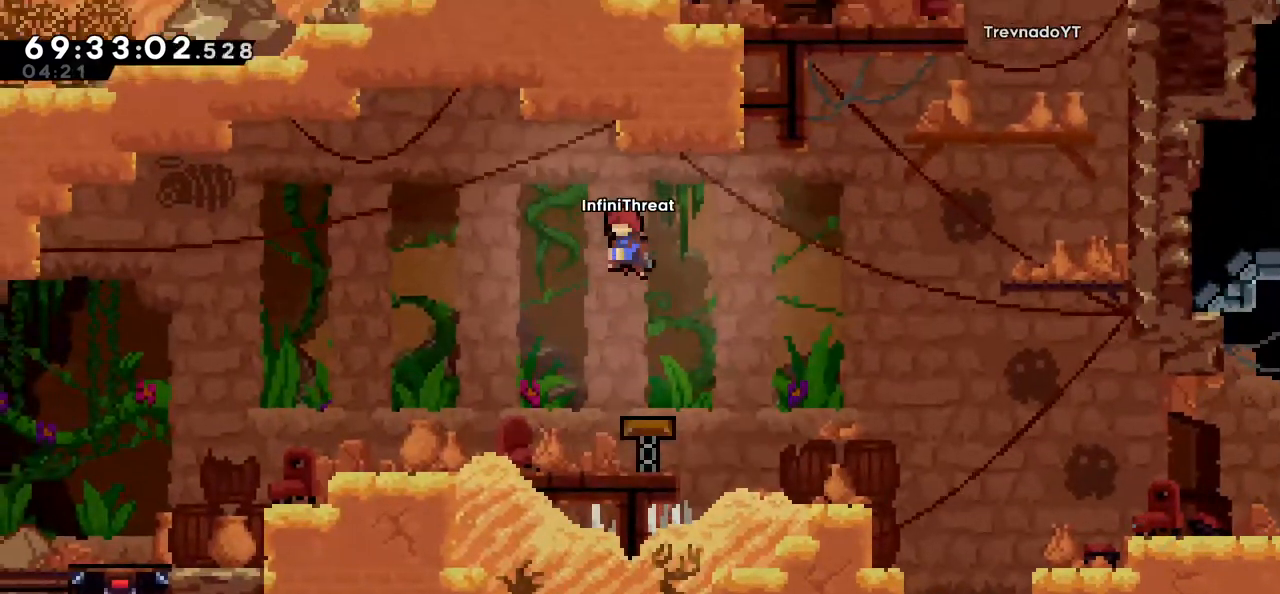
{"keys": ["right"], "events": [[50, "right", "down"]]}
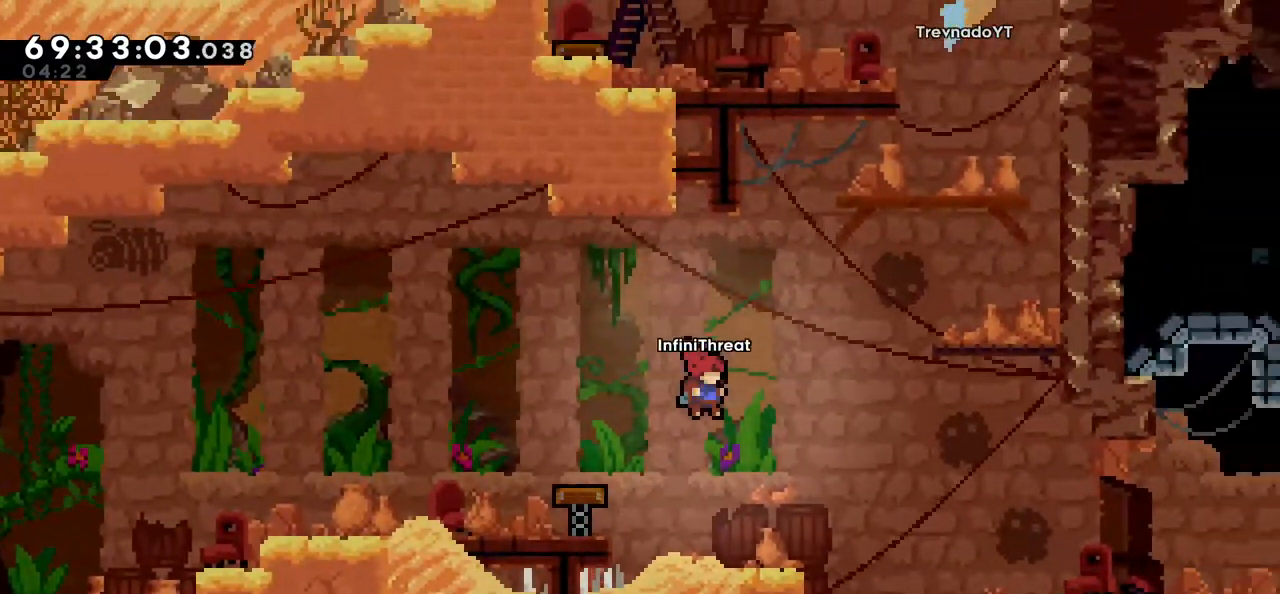
{"keys": ["right"], "events": []}
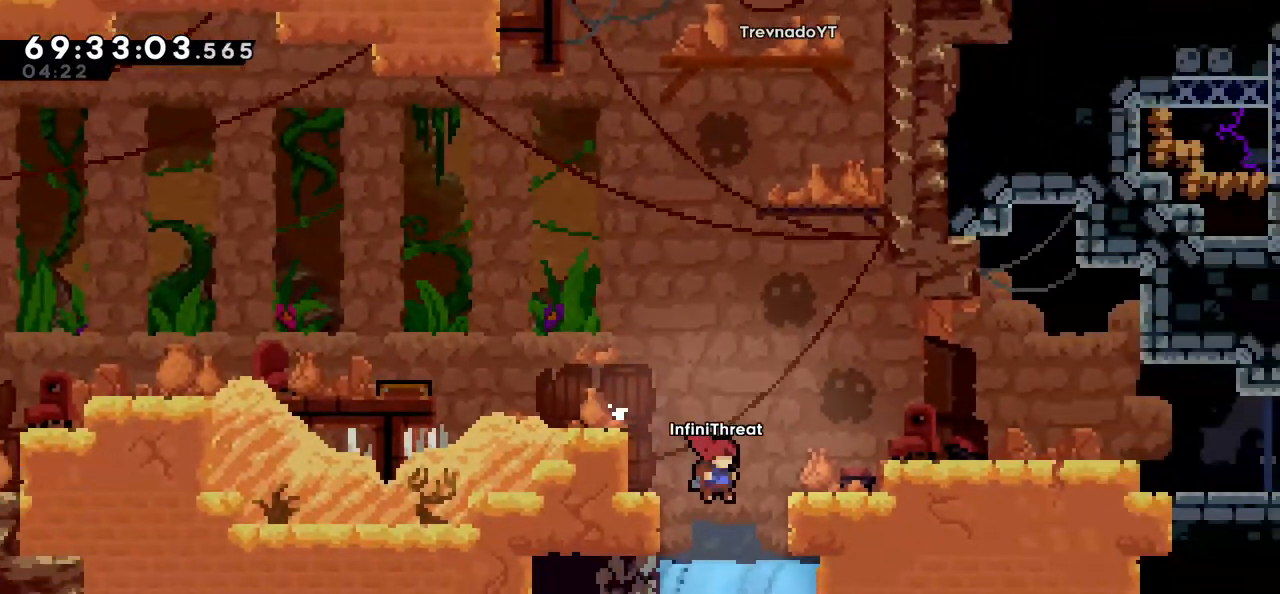
{"keys": ["down"], "events": [[67, "right", "up"], [117, "down", "down"], [217, "dash", "down"], [400, "dash", "up"]]}
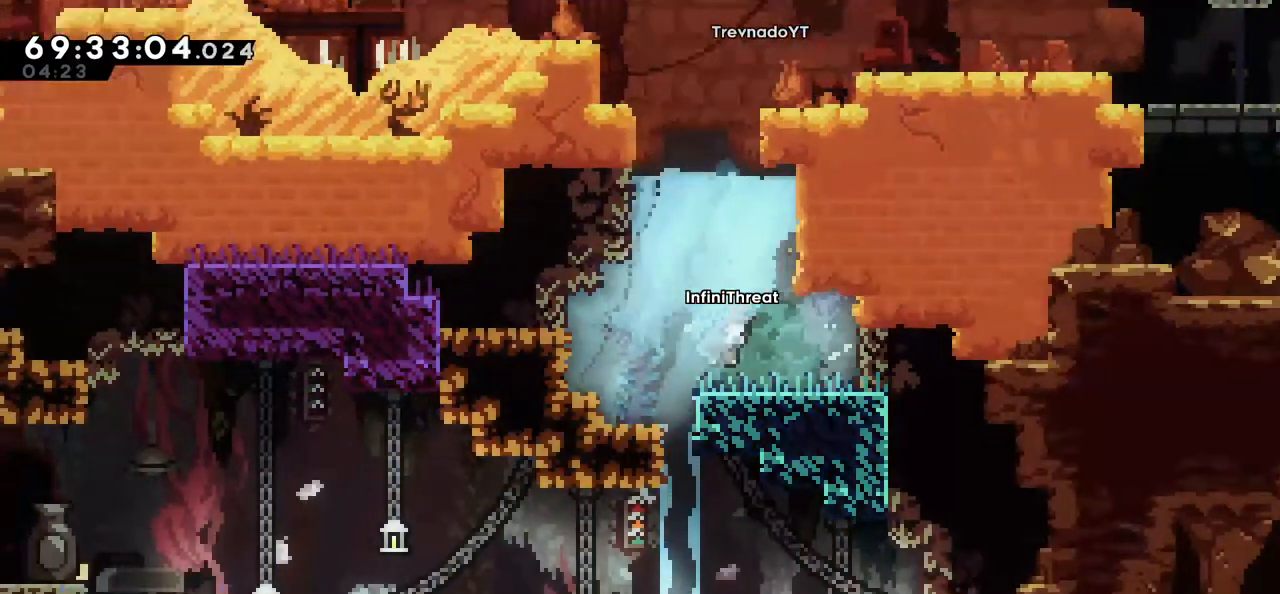
{"keys": ["down"], "events": [[84, "dash", "down"], [234, "dash", "up"]]}
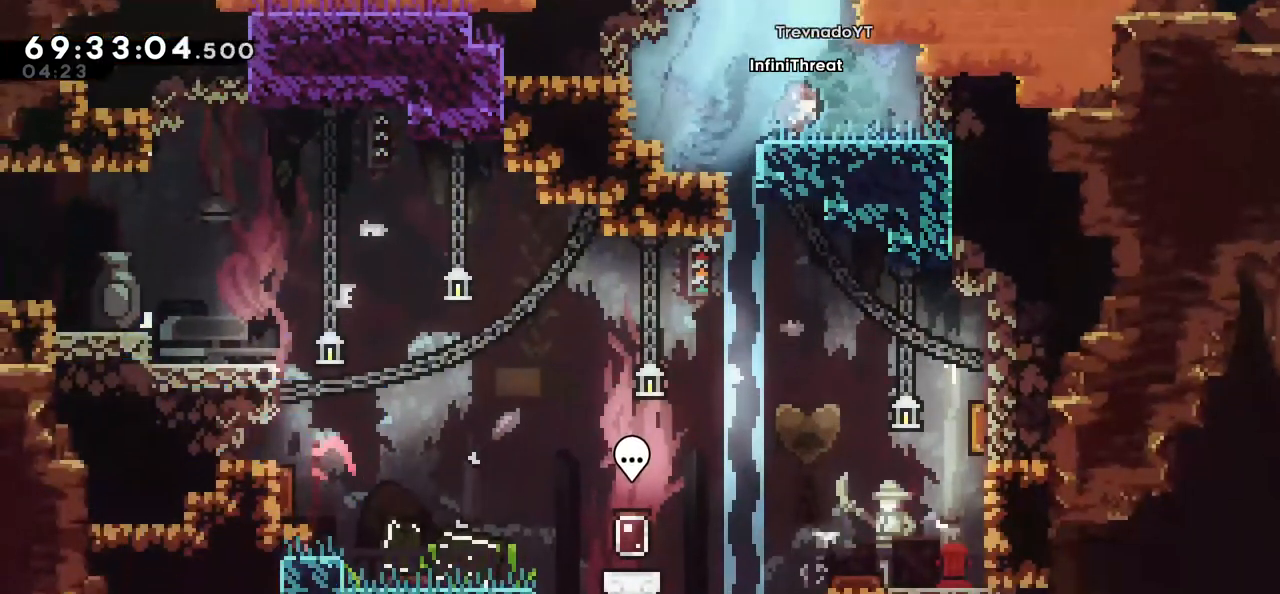
{"keys": [], "events": [[117, "down", "up"], [300, "left", "down"], [434, "left", "up"]]}
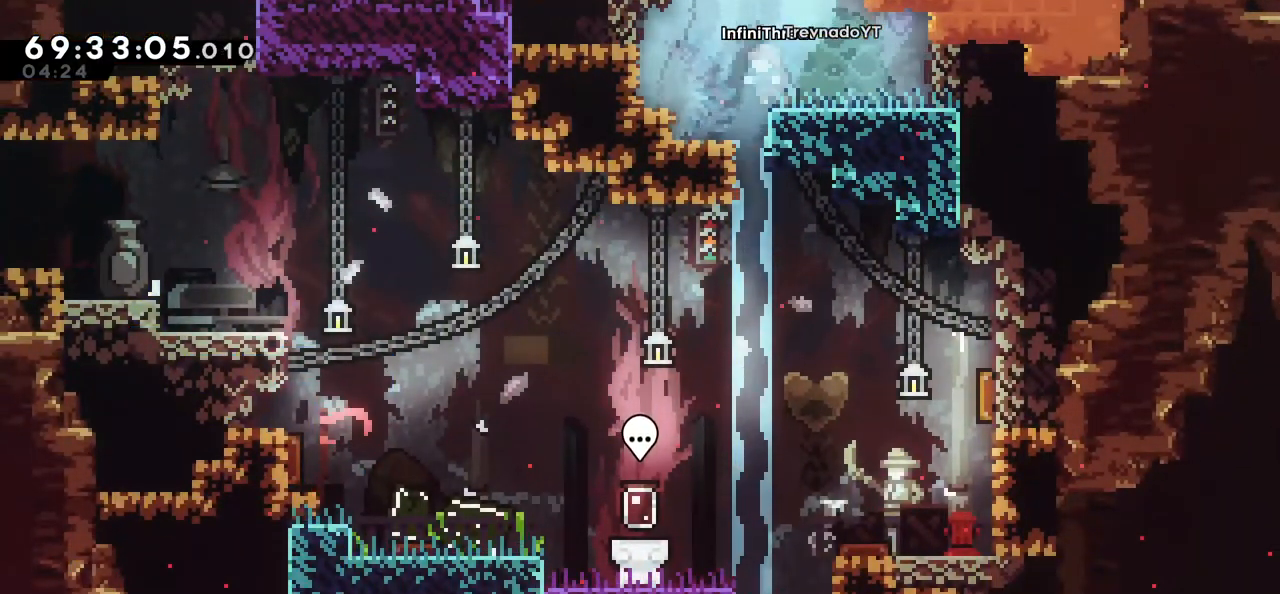
{"keys": ["dash", "down"], "events": [[167, "left", "down"], [267, "left", "up"], [450, "down", "down"], [500, "dash", "down"]]}
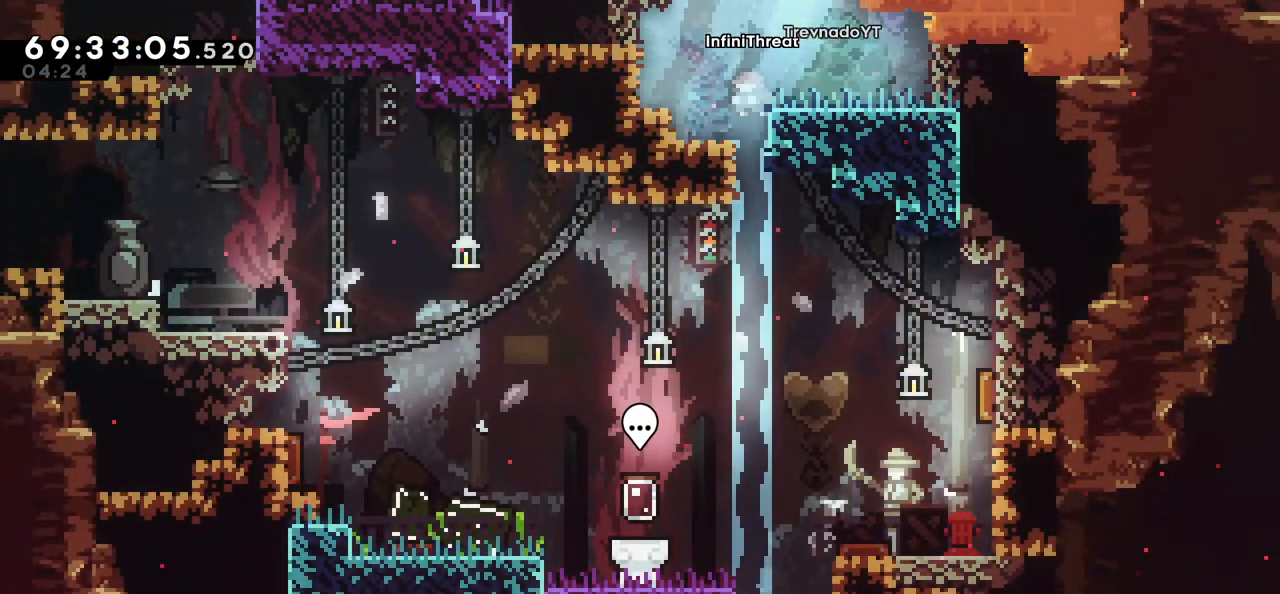
{"keys": ["left"], "events": [[184, "dash", "up"], [284, "down", "up"], [417, "left", "down"]]}
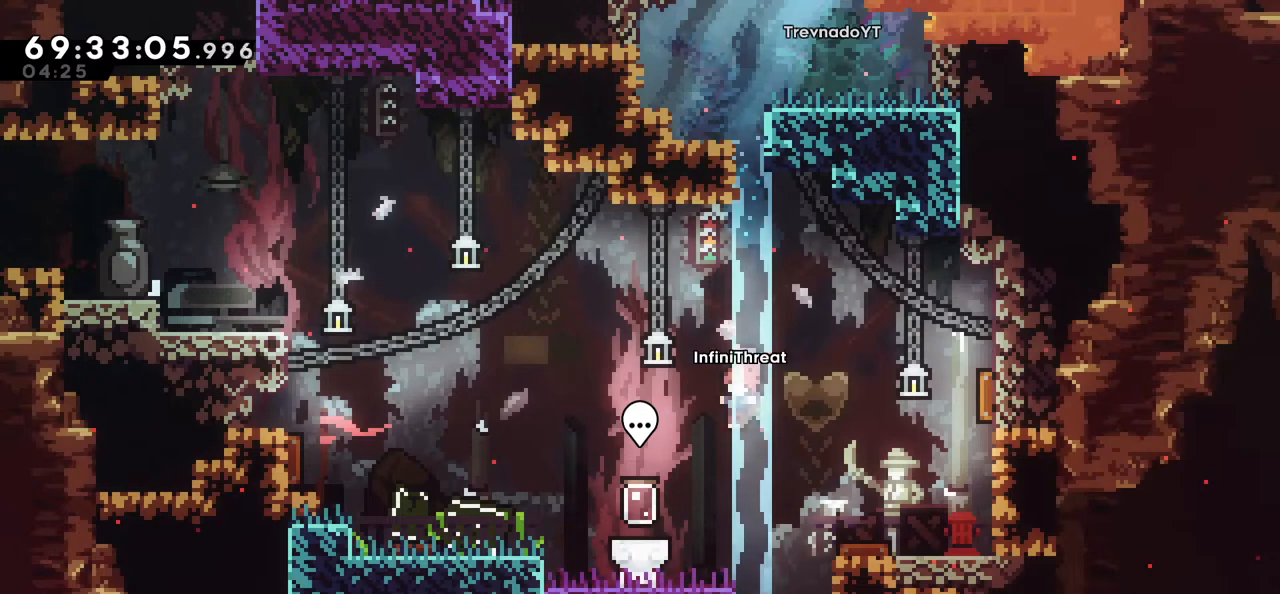
{"keys": ["dash"], "events": [[250, "left", "up"], [334, "dash", "down"]]}
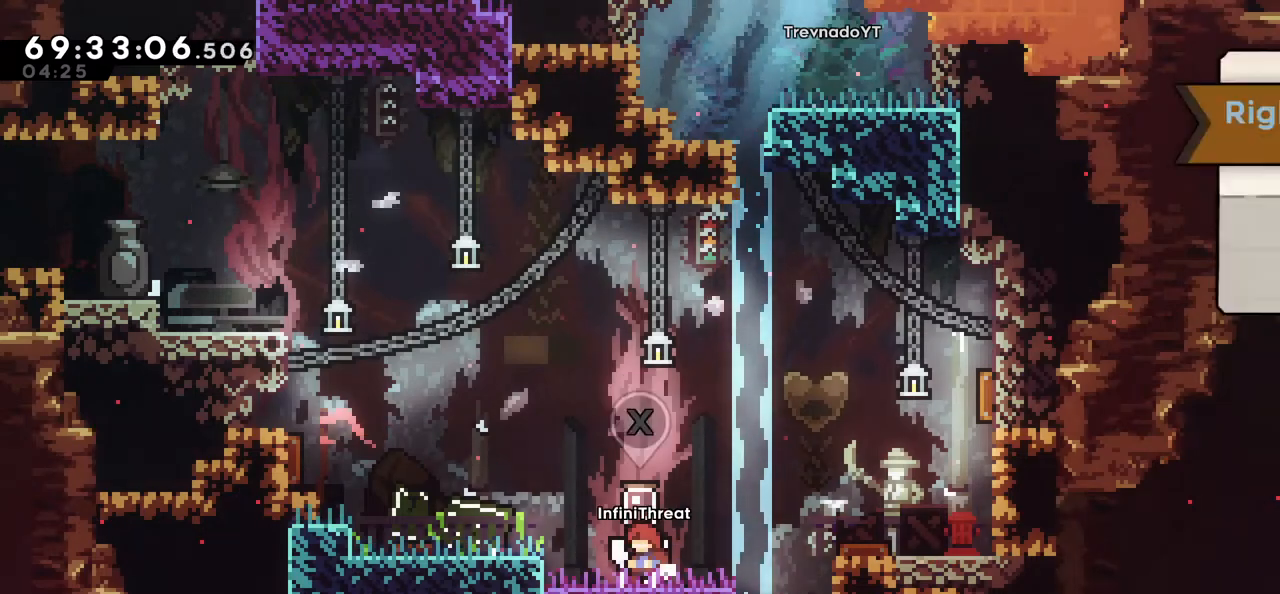
{"keys": ["dash"], "events": [[34, "dash", "up"], [500, "dash", "down"]]}
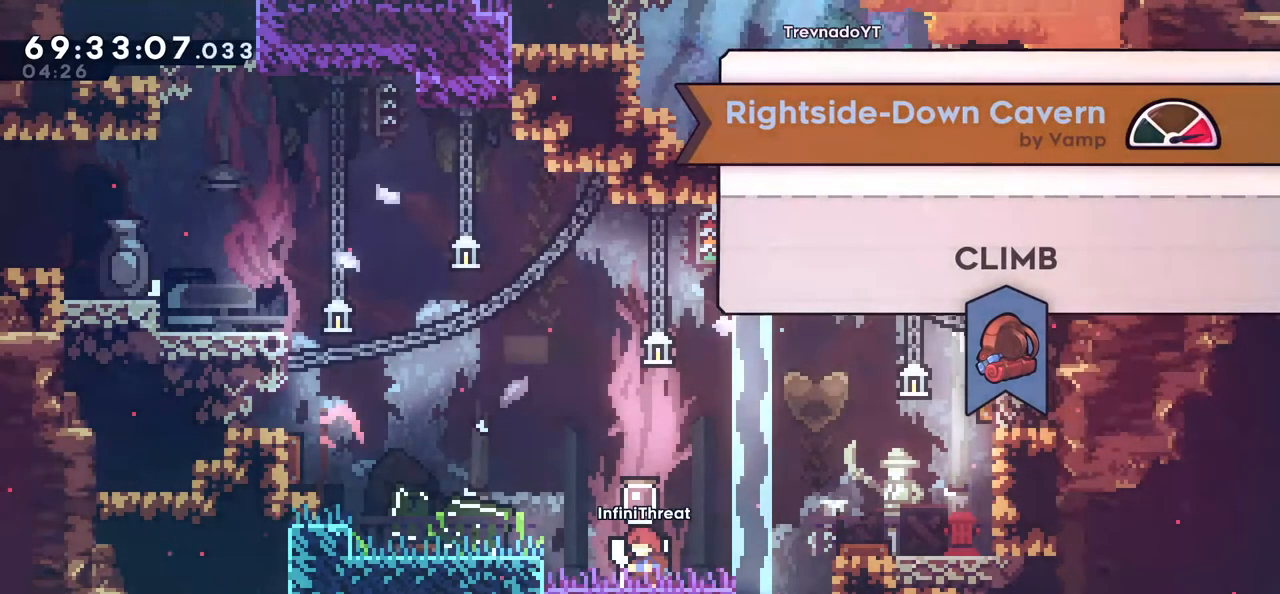
{"keys": ["jump", "left"], "events": [[134, "dash", "up"], [184, "left", "down"], [284, "jump", "down"]]}
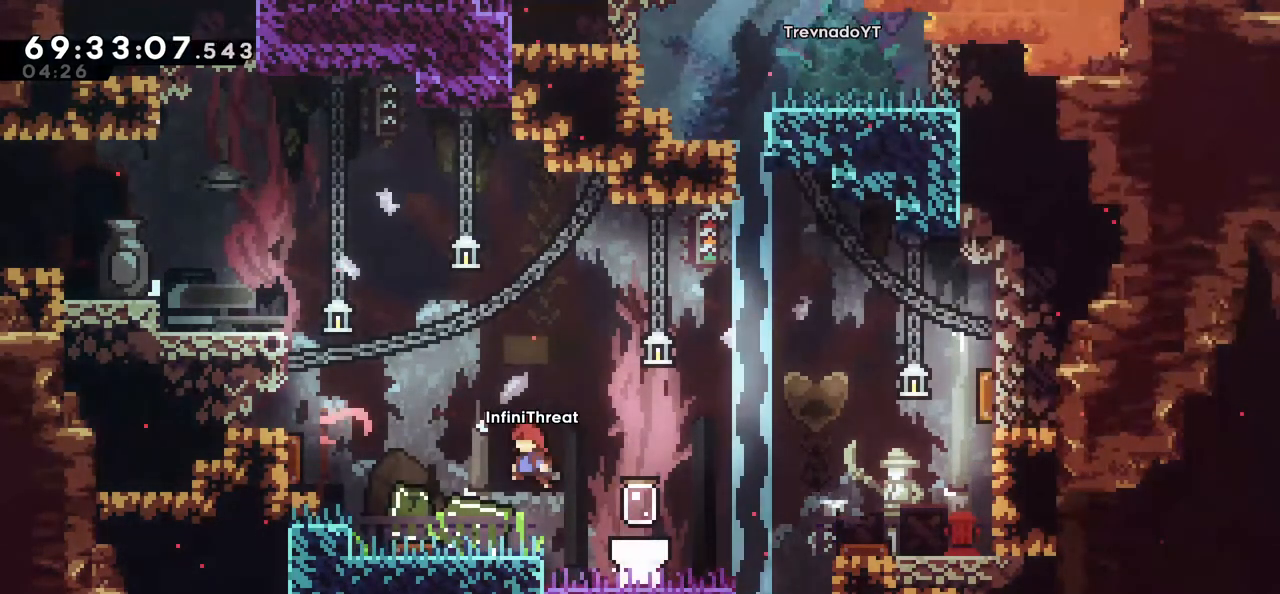
{"keys": ["grab", "left", "up"], "events": [[150, "up", "down"], [200, "dash", "down"], [200, "jump", "up"], [434, "grab", "down"], [484, "dash", "up"]]}
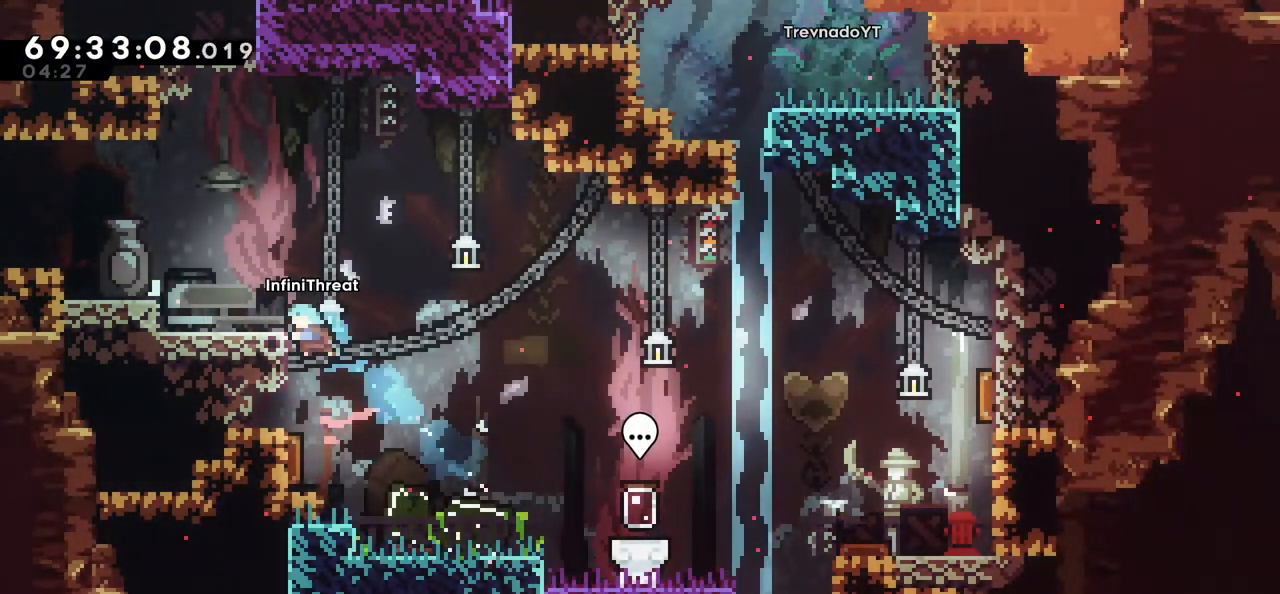
{"keys": [], "events": [[367, "grab", "up"], [367, "left", "up"], [417, "up", "up"]]}